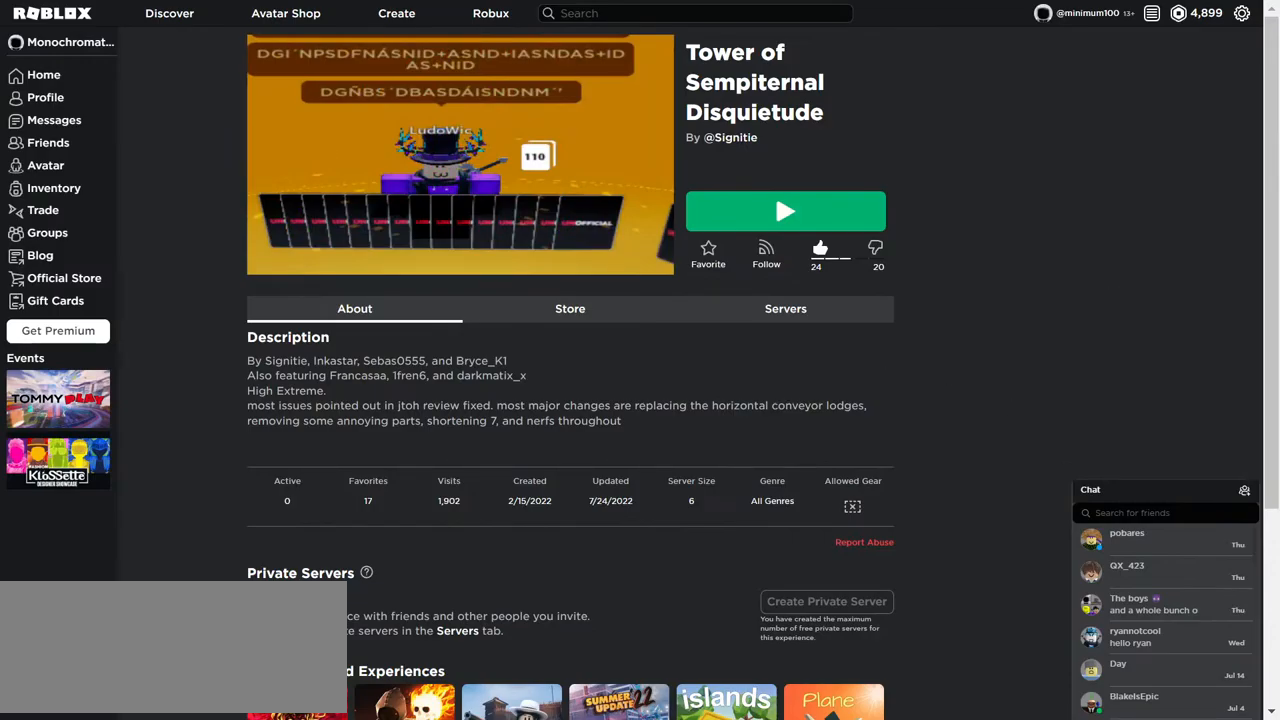
Gameplay with keyboard and mouse; each line is a JSON object with the keys and mouse buttons held at the frame after it. "events" lists presses ("down") and releases ("up") of "a", "d", "s", "w", "mouse_left" and "mouse_right" between this image and that frame as [ms after this image, input, new state], when the widget could be followed in between. "mouse_left", "mouse_right" = the "left", "right" buttons of the "mouse" list. No other keys are recorded. Mouse movement is not recorded.
{"keys": [], "mouse": ["right"], "events": [[417, "mouse_right", "down"]]}
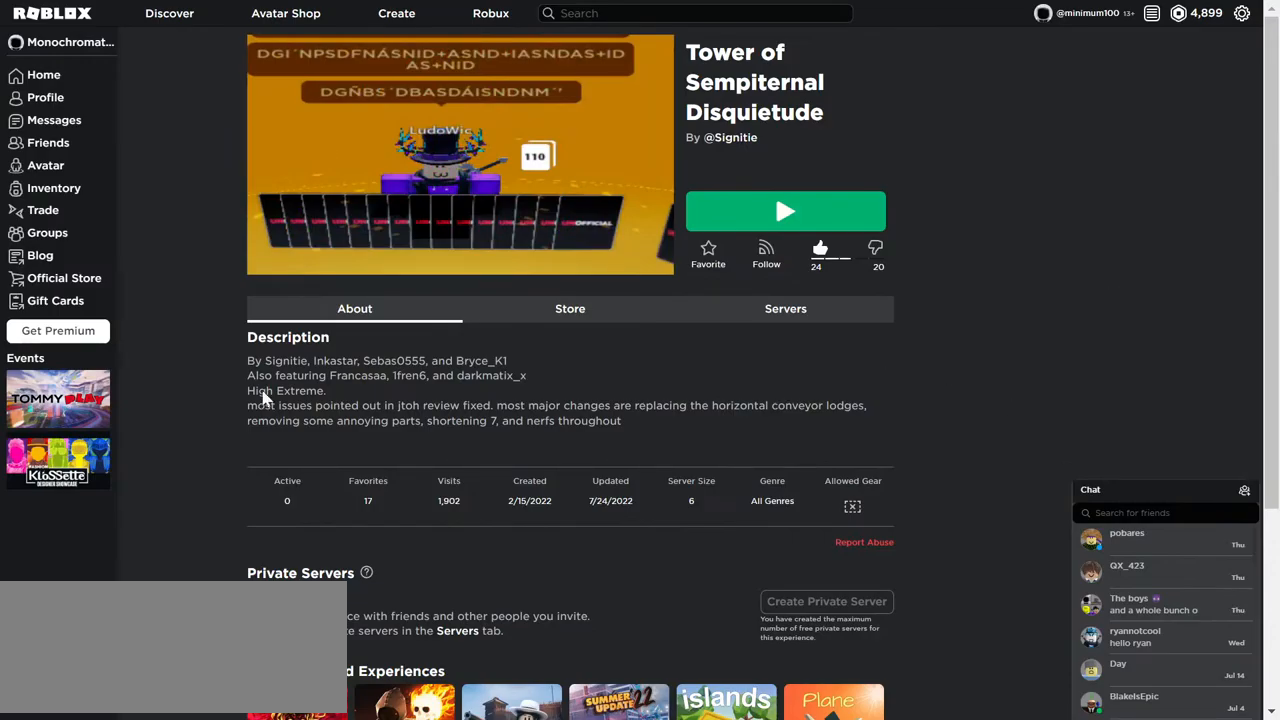
{"keys": [], "mouse": [], "events": [[17, "mouse_right", "up"]]}
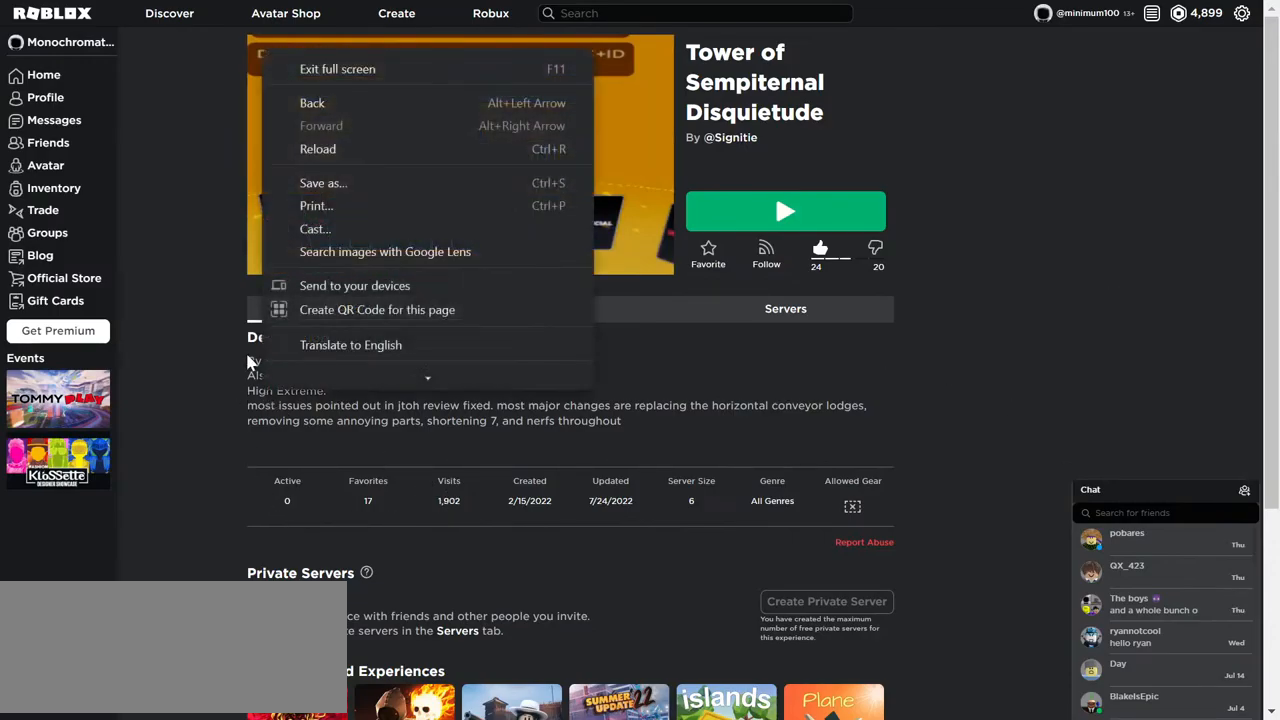
{"keys": [], "mouse": [], "events": []}
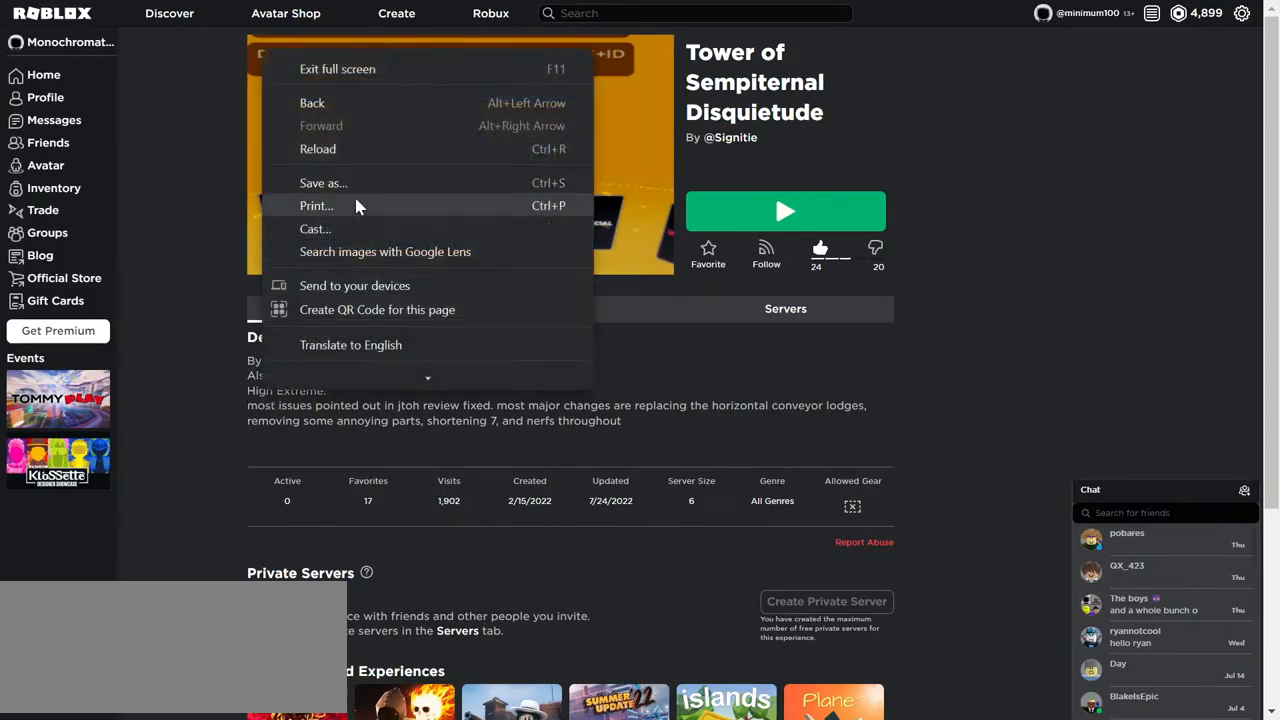
{"keys": [], "mouse": [], "events": []}
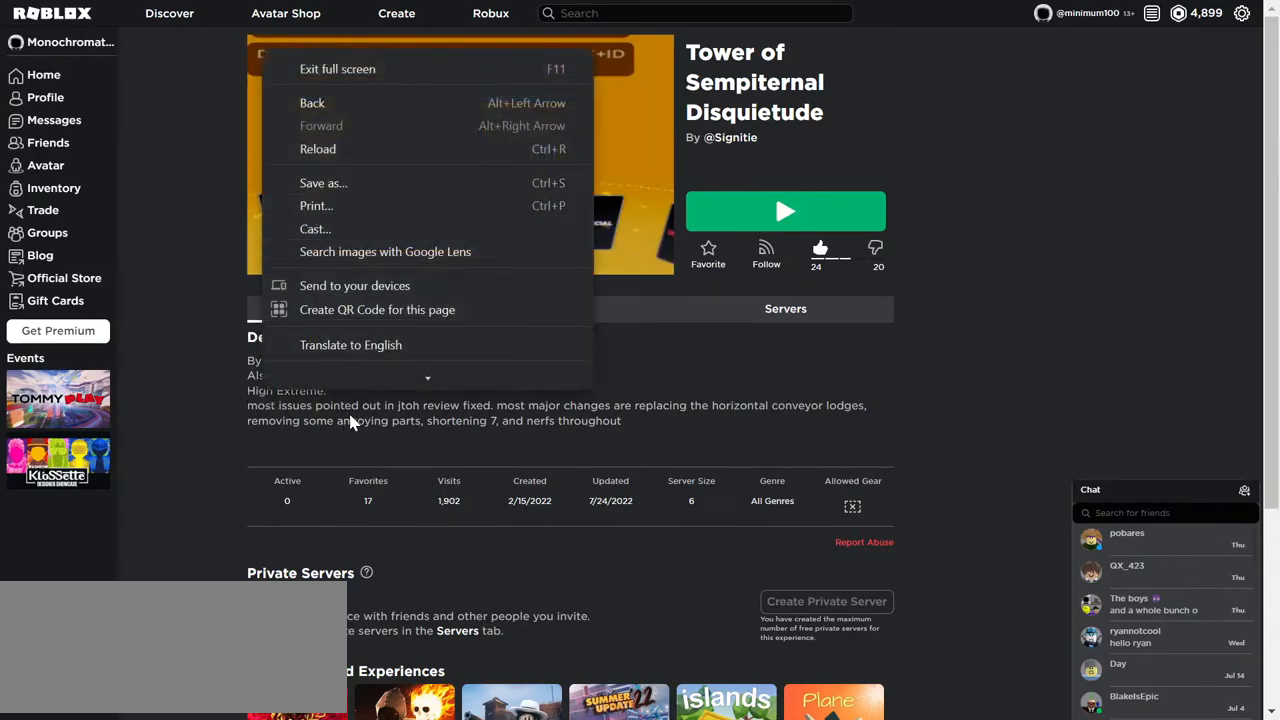
{"keys": [], "mouse": [], "events": []}
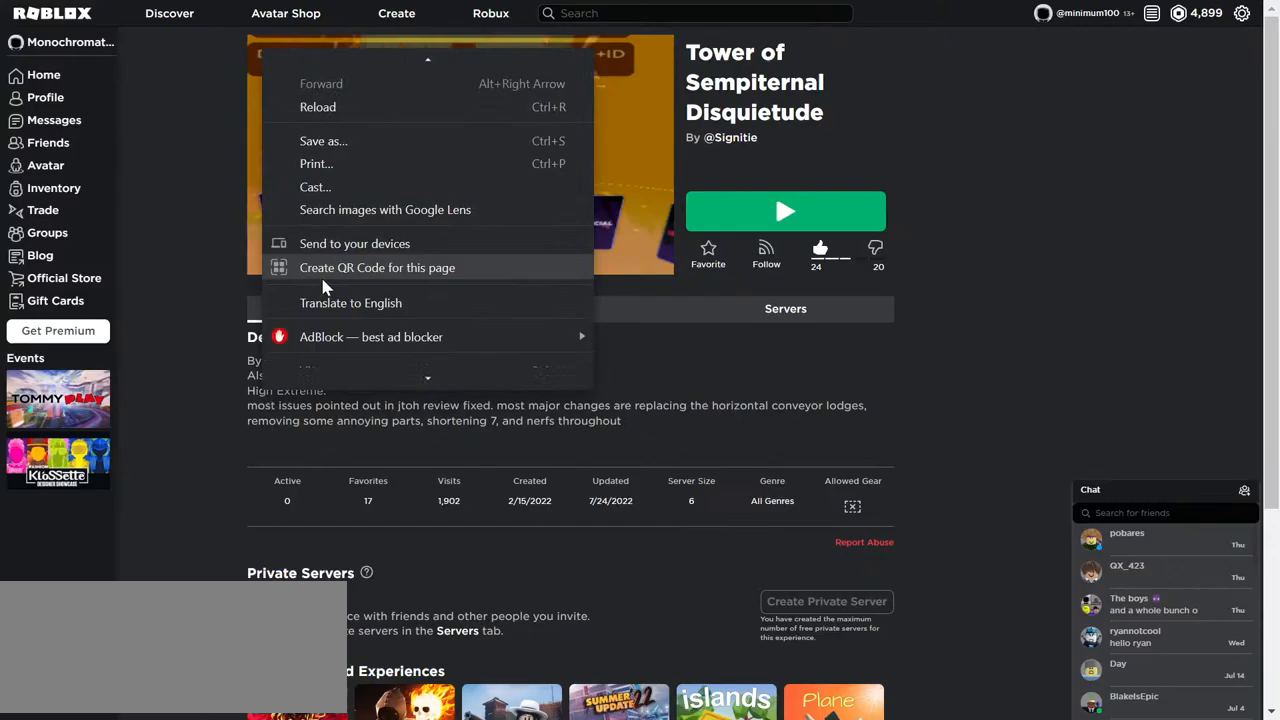
{"keys": [], "mouse": [], "events": []}
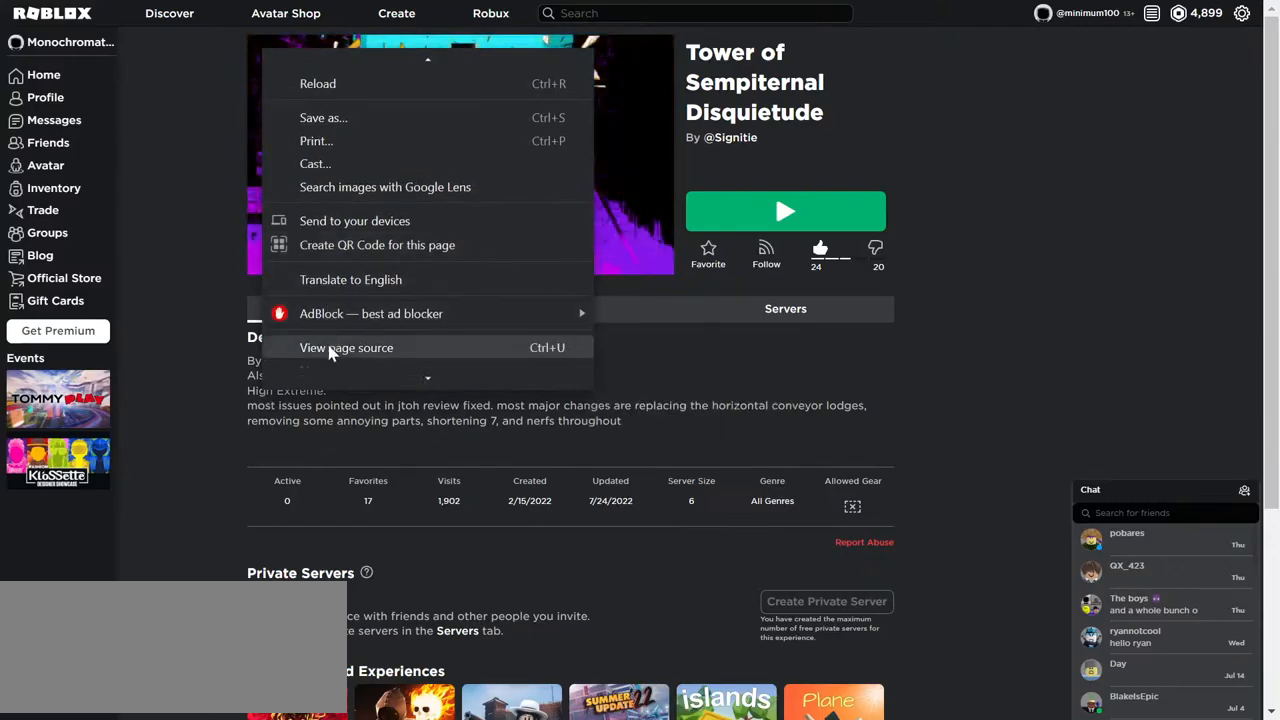
{"keys": [], "mouse": [], "events": []}
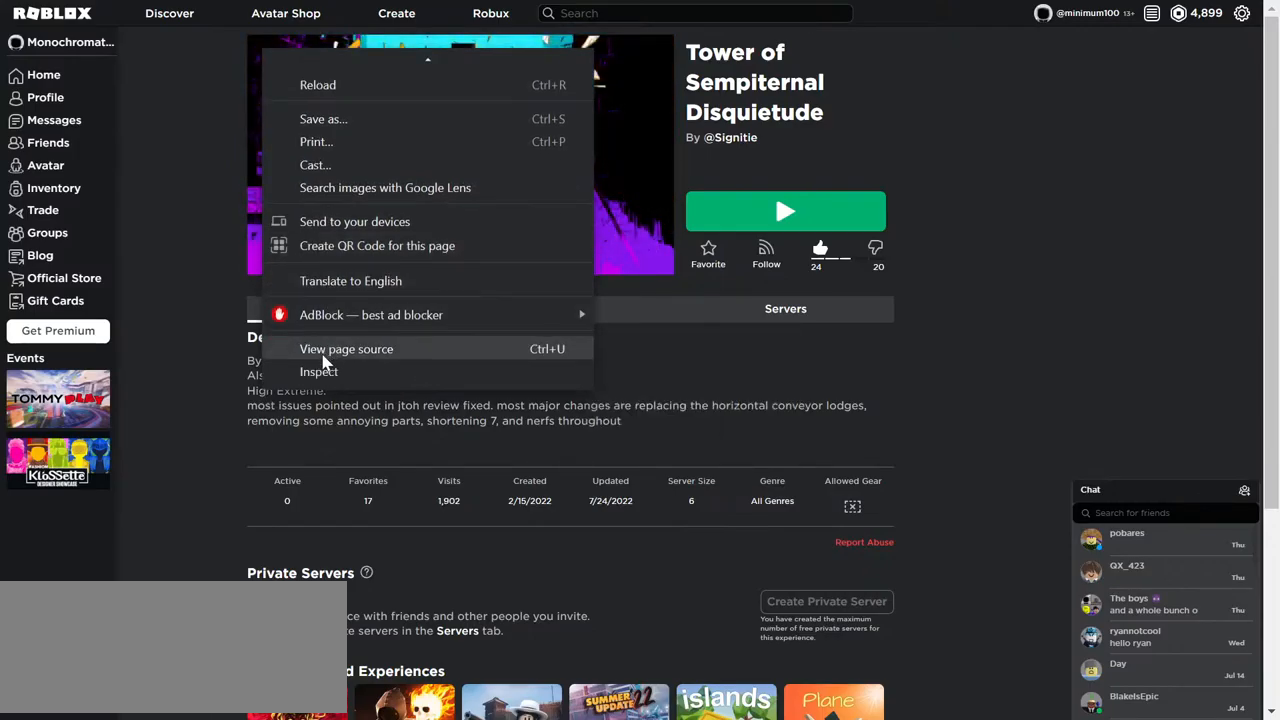
{"keys": [], "mouse": [], "events": [[167, "mouse_left", "down"], [267, "mouse_left", "up"]]}
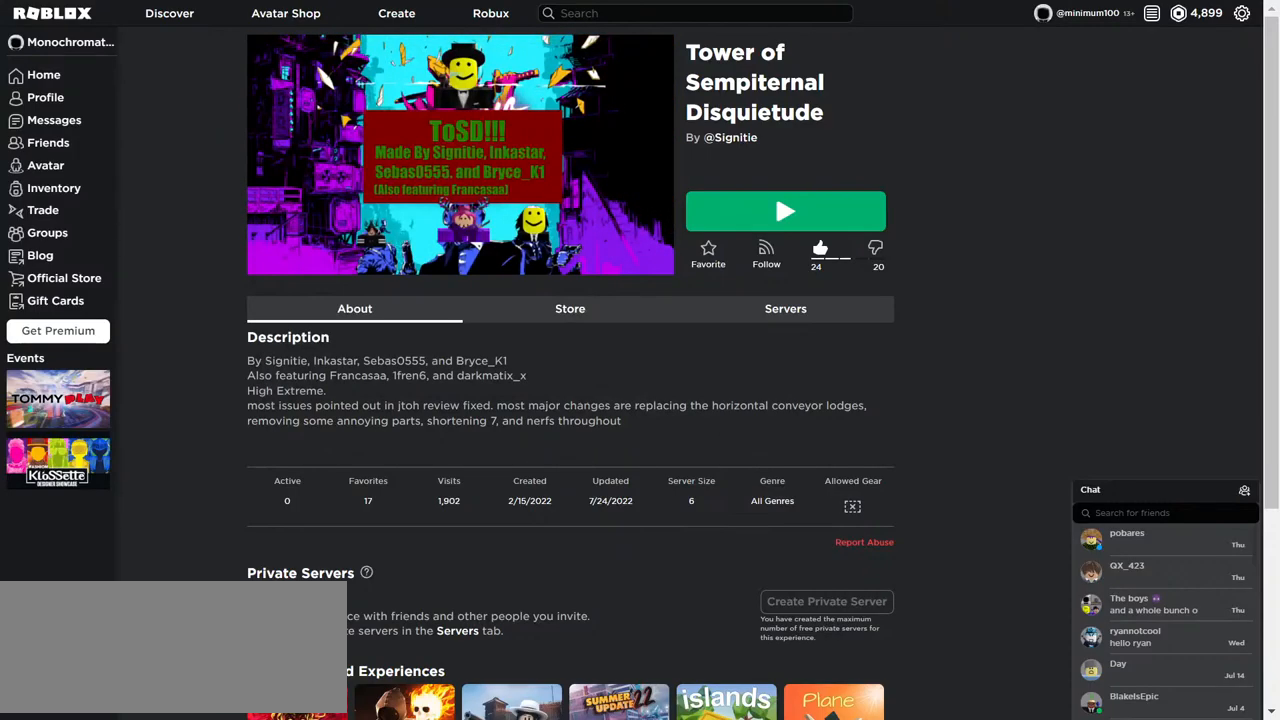
{"keys": [], "mouse": [], "events": []}
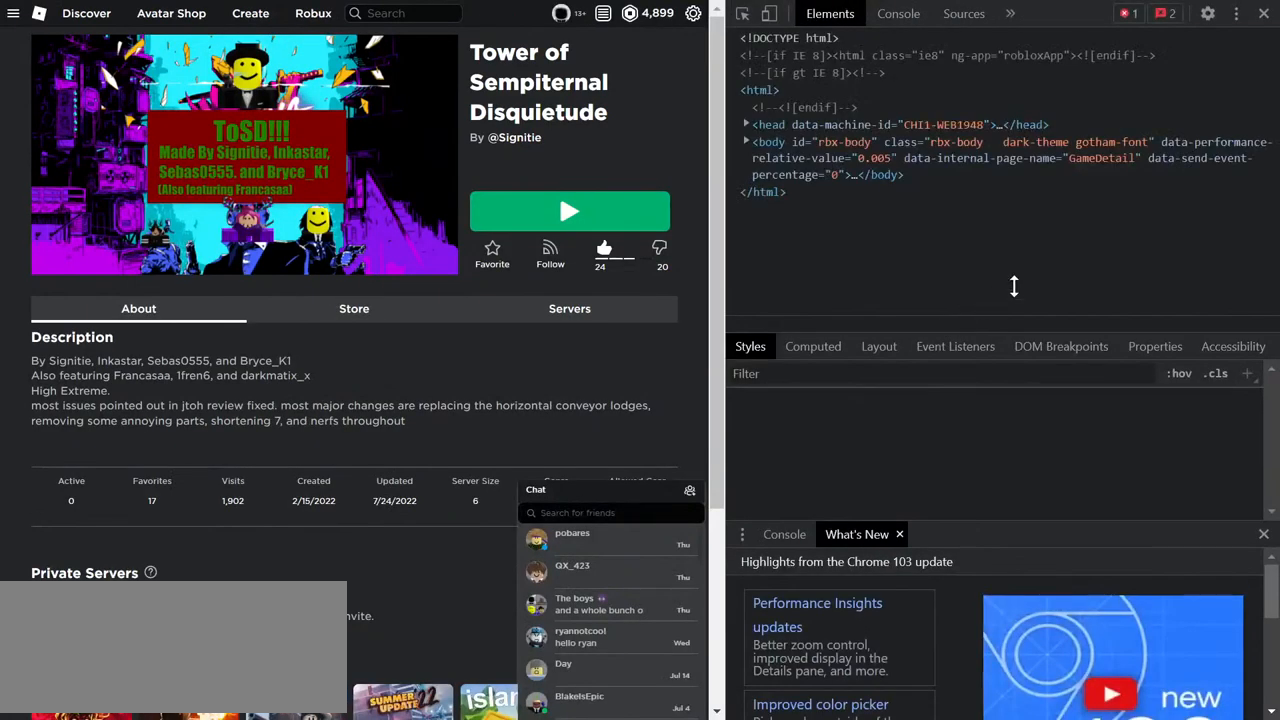
{"keys": [], "mouse": [], "events": []}
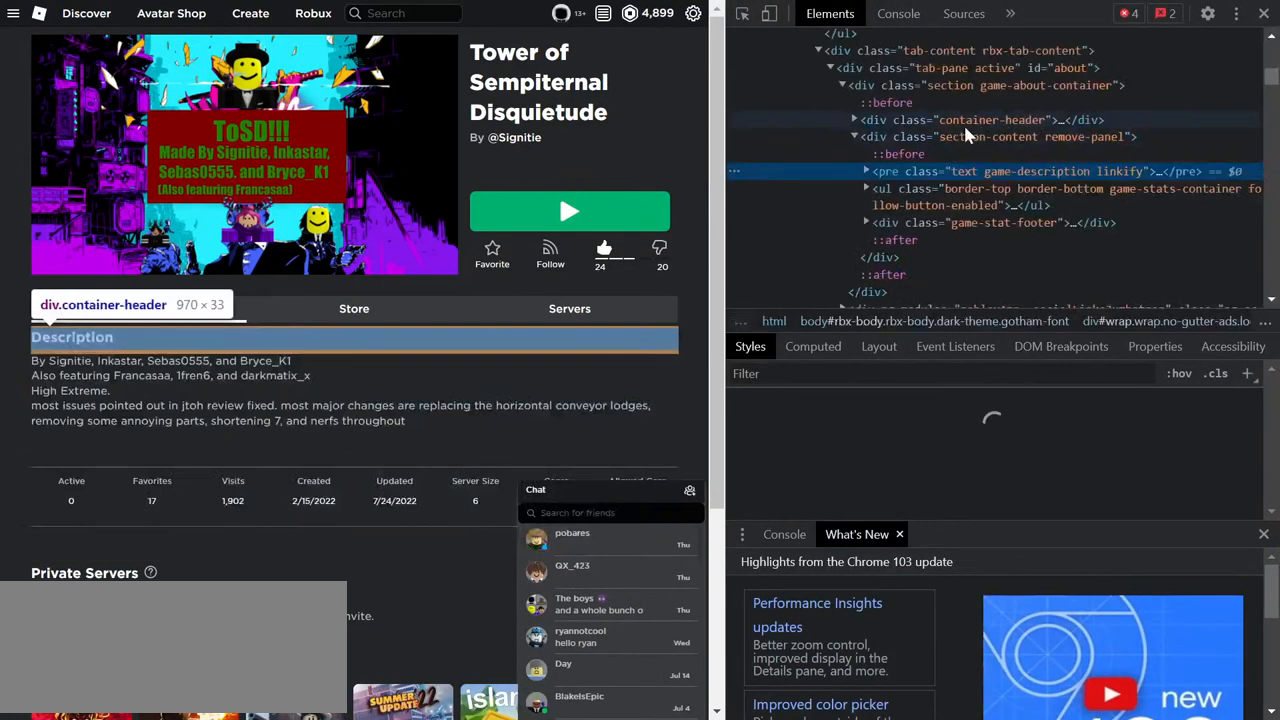
{"keys": [], "mouse": [], "events": []}
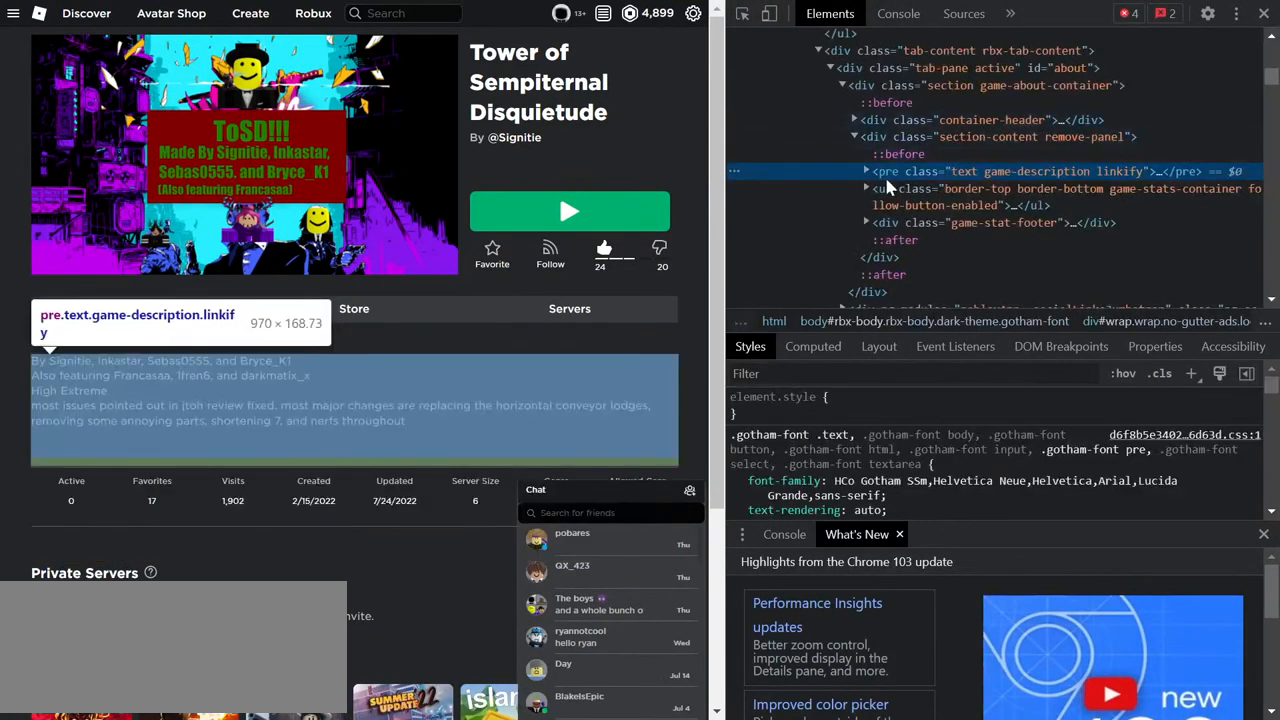
{"keys": [], "mouse": [], "events": [[400, "mouse_left", "down"], [500, "mouse_left", "up"]]}
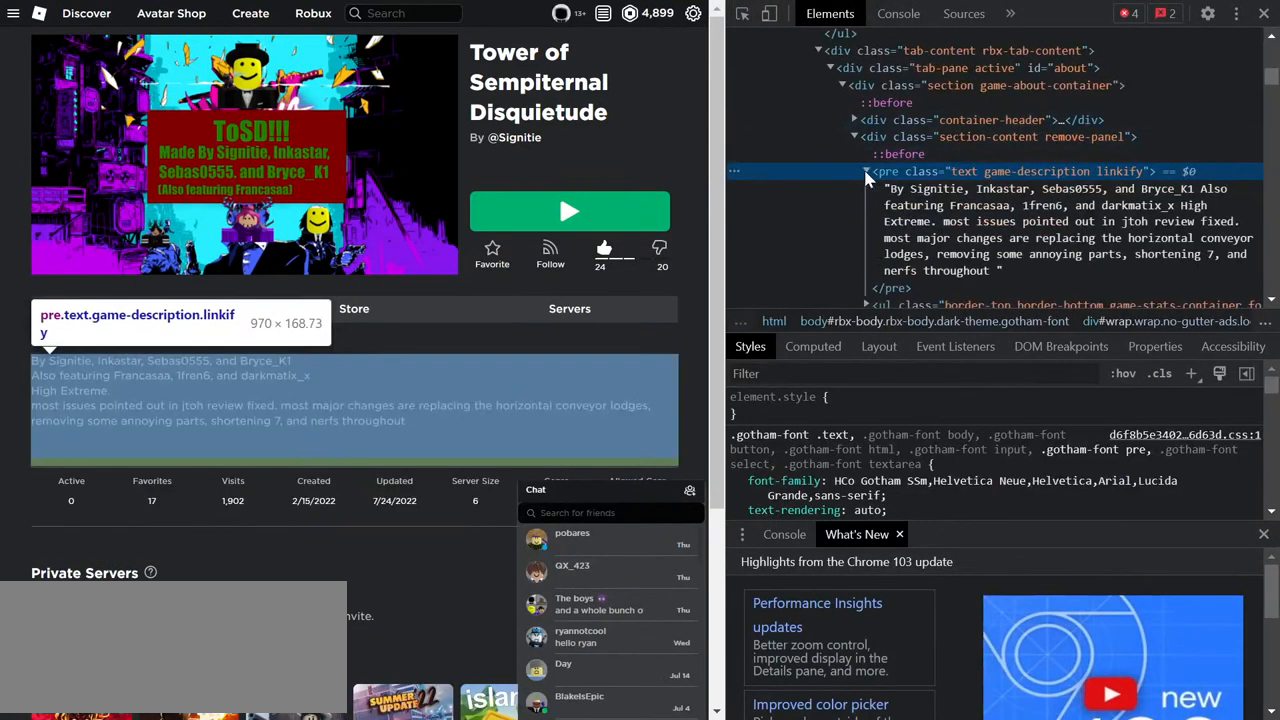
{"keys": [], "mouse": [], "events": []}
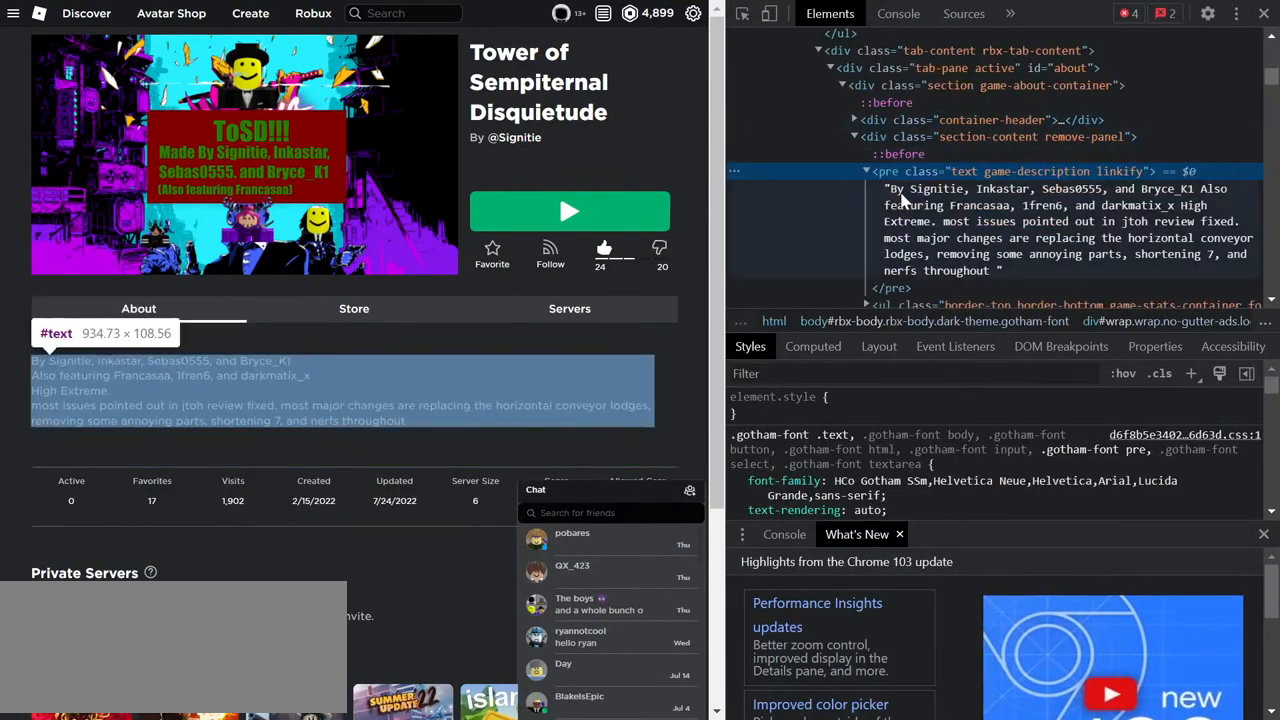
{"keys": [], "mouse": [], "events": []}
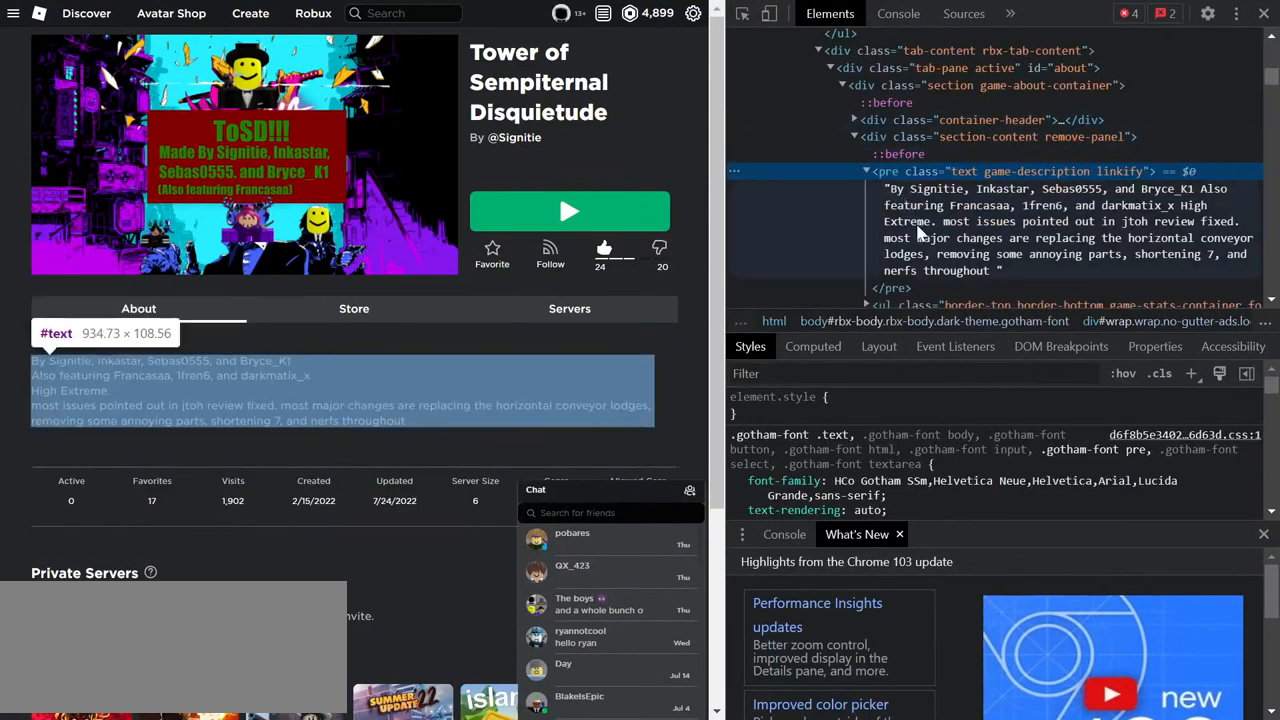
{"keys": [], "mouse": [], "events": [[17, "mouse_left", "down"], [100, "mouse_left", "up"], [150, "mouse_left", "down"], [250, "mouse_left", "up"]]}
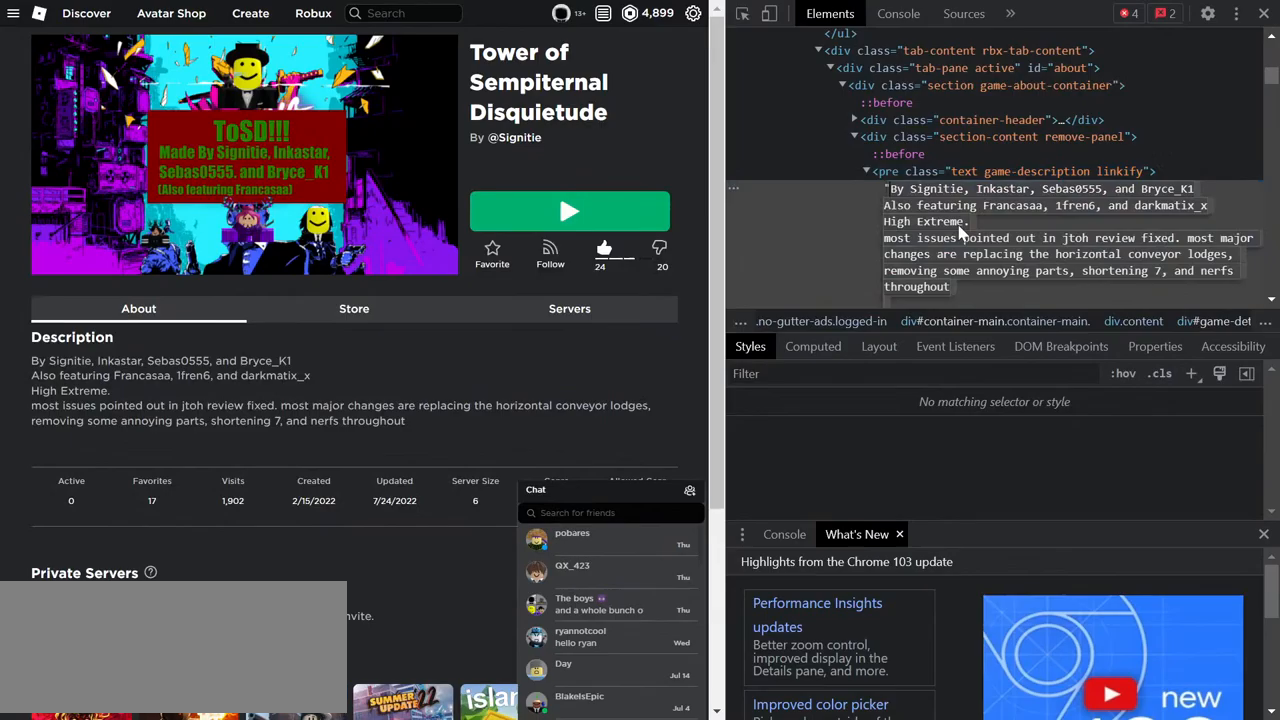
{"keys": [], "mouse": [], "events": []}
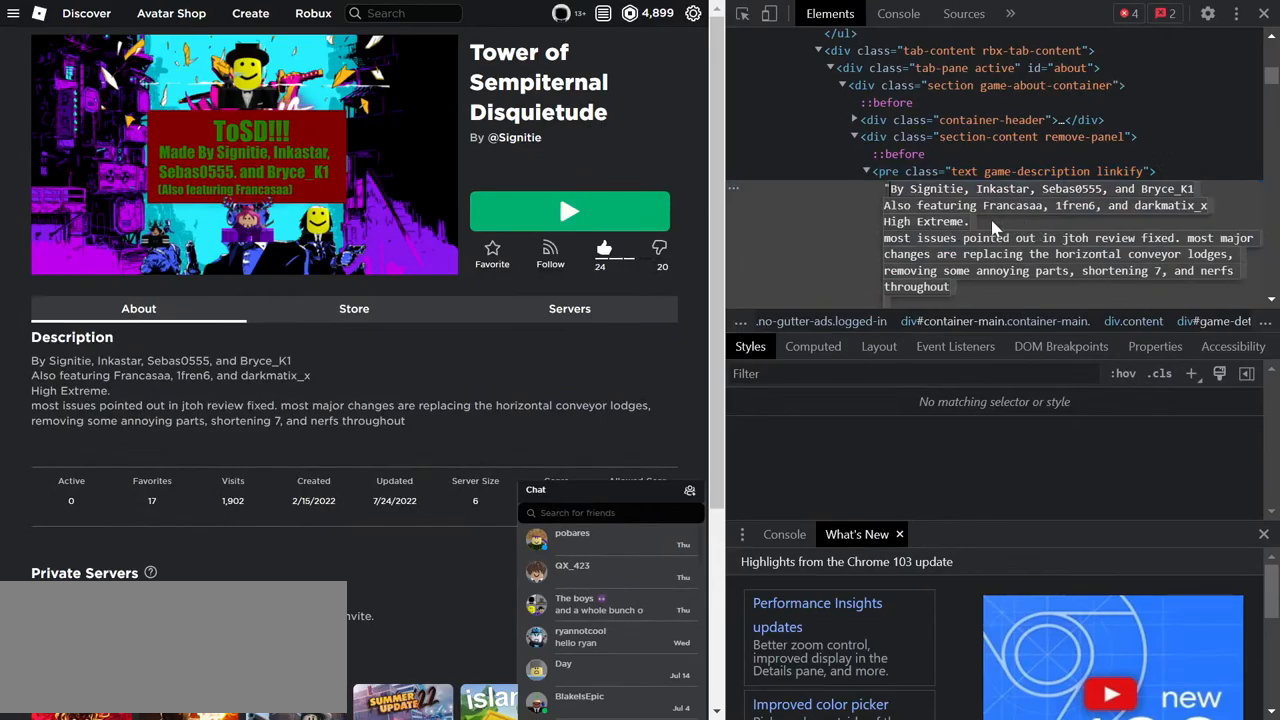
{"keys": [], "mouse": [], "events": [[467, "mouse_left", "down"], [500, "mouse_left", "up"]]}
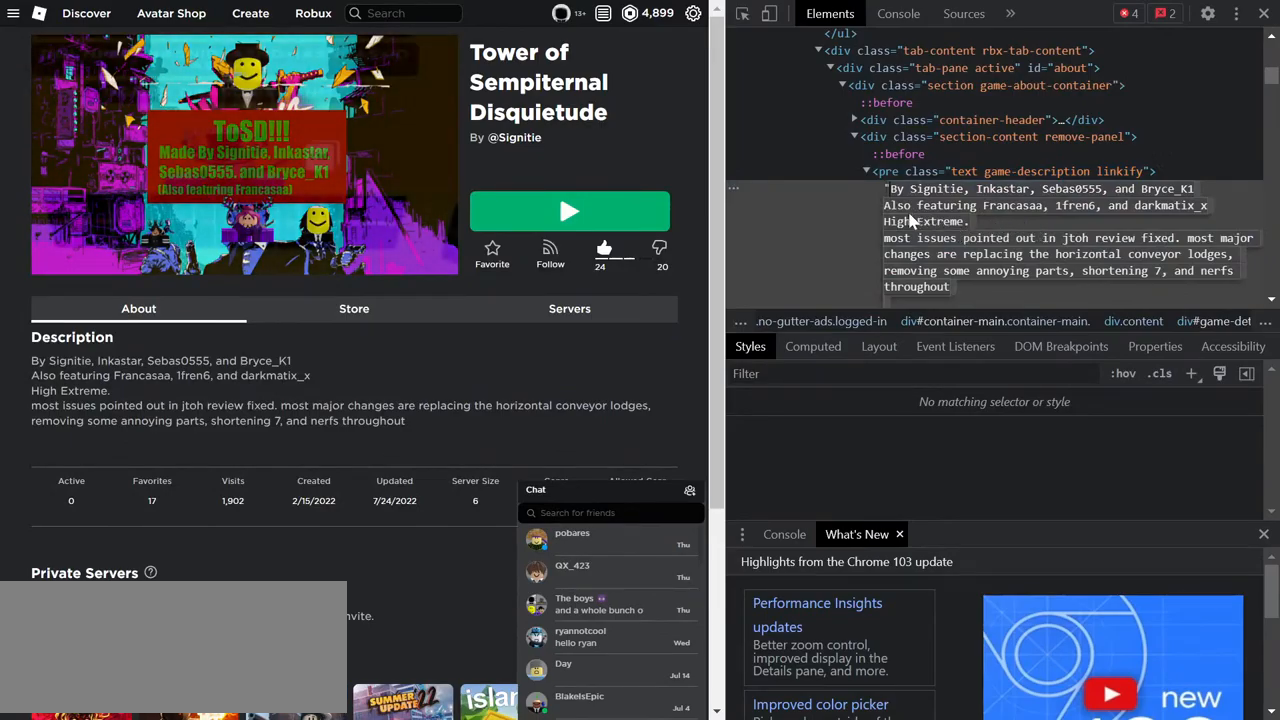
{"keys": [], "mouse": ["left"], "events": [[417, "mouse_left", "down"]]}
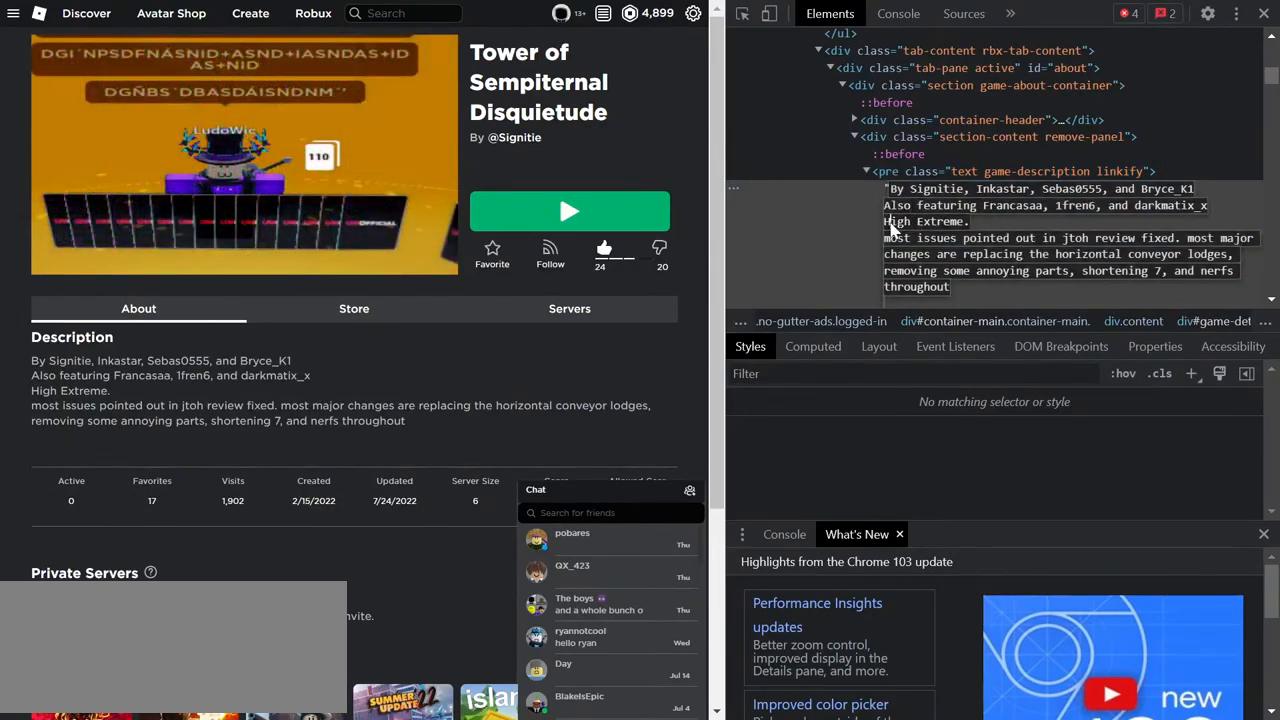
{"keys": [], "mouse": [], "events": [[17, "mouse_left", "up"], [350, "mouse_left", "down"], [433, "mouse_left", "up"]]}
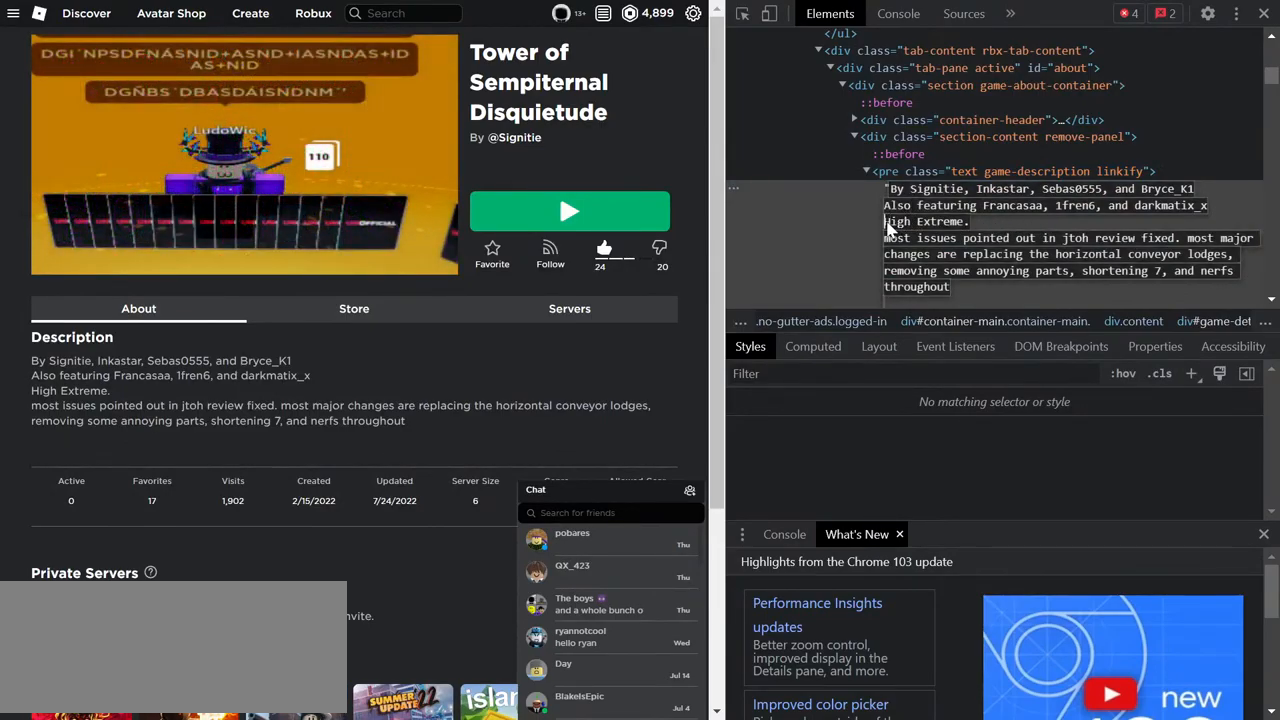
{"keys": [], "mouse": [], "events": []}
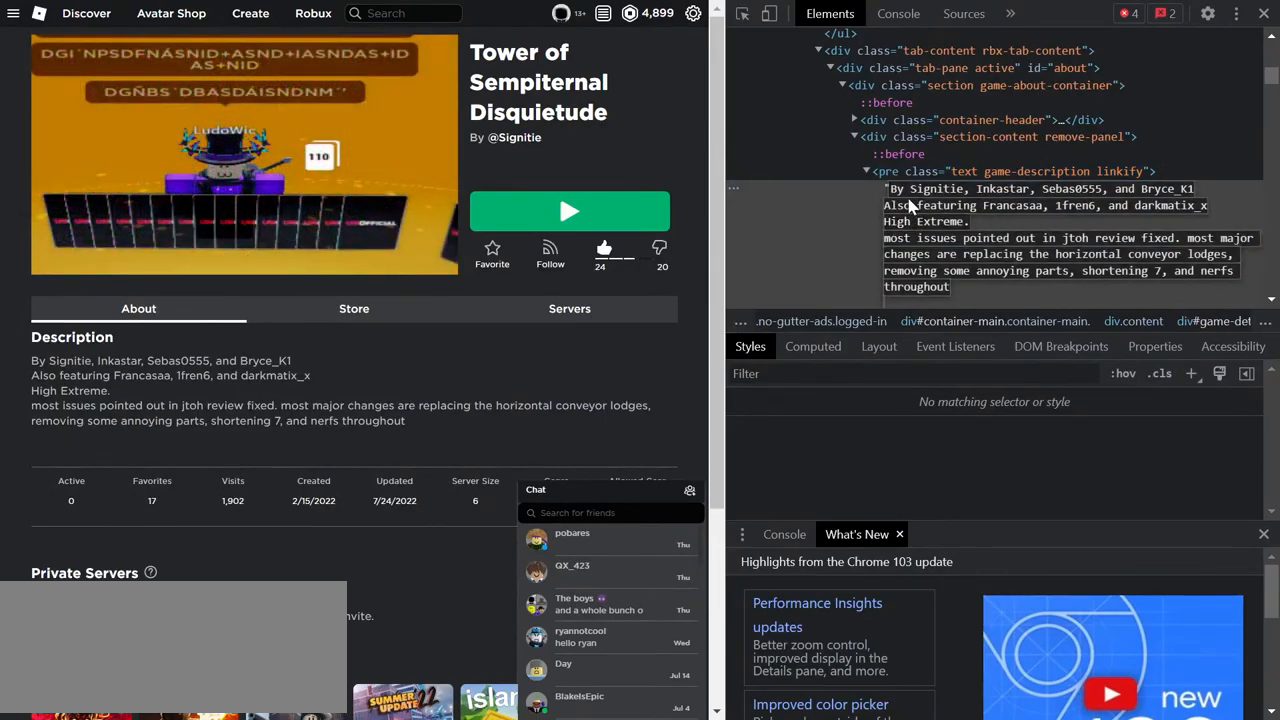
{"keys": [], "mouse": [], "events": []}
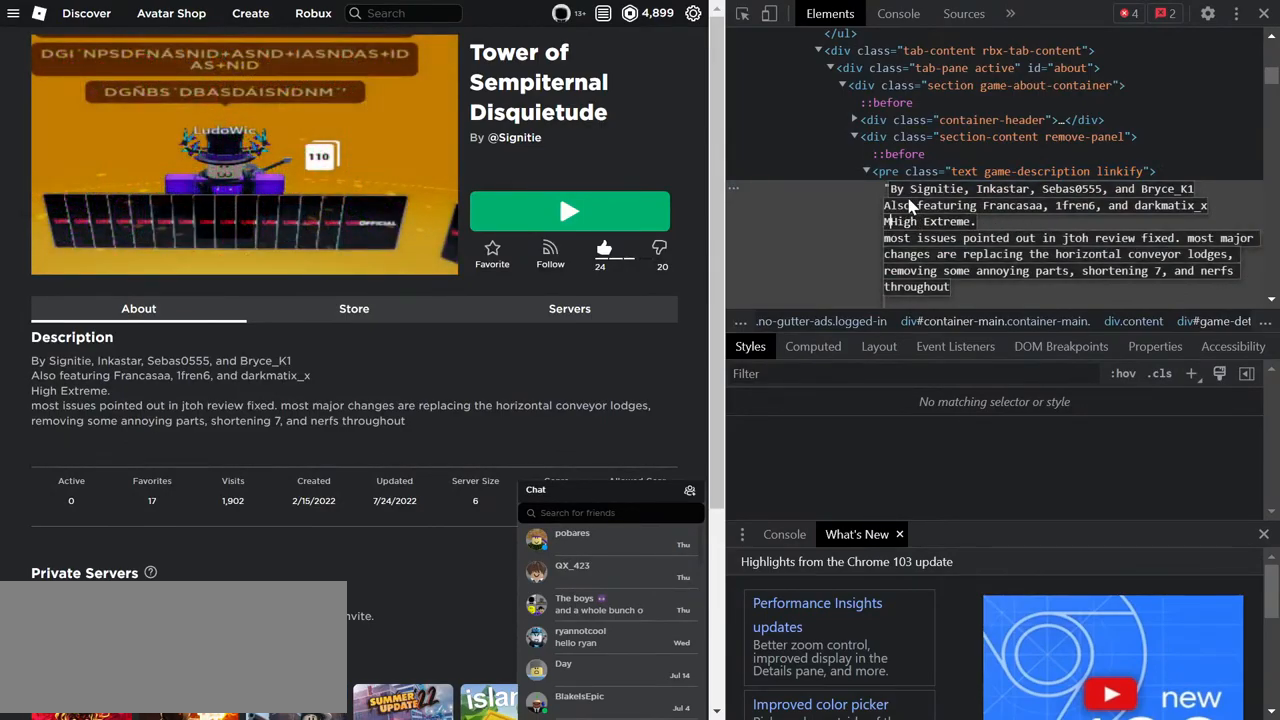
{"keys": [], "mouse": [], "events": []}
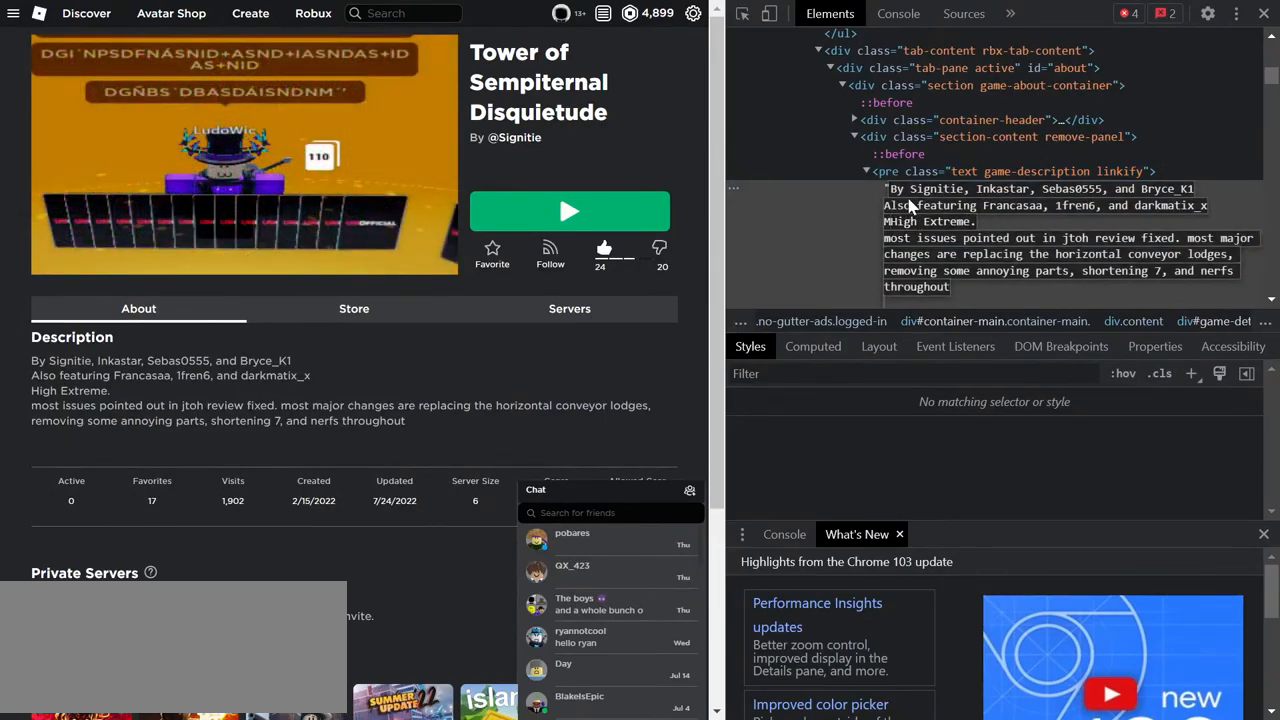
{"keys": [], "mouse": [], "events": [[267, "d", "down"], [383, "d", "up"]]}
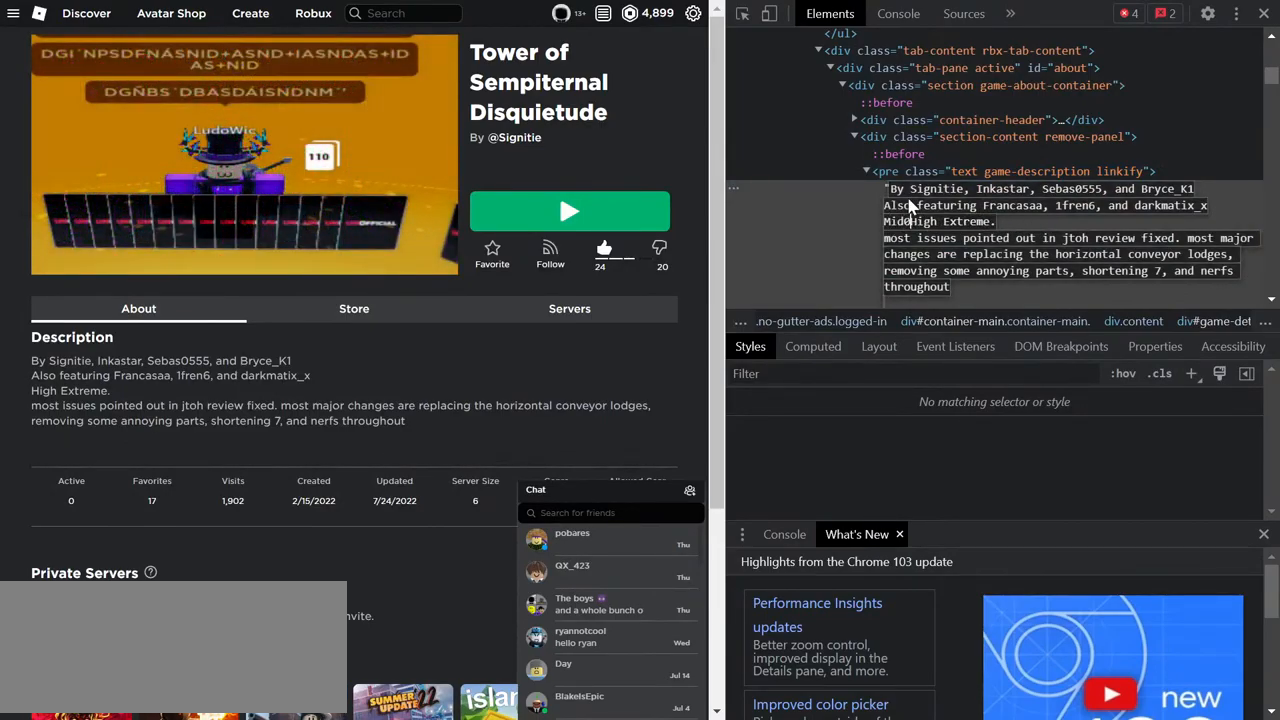
{"keys": [], "mouse": [], "events": []}
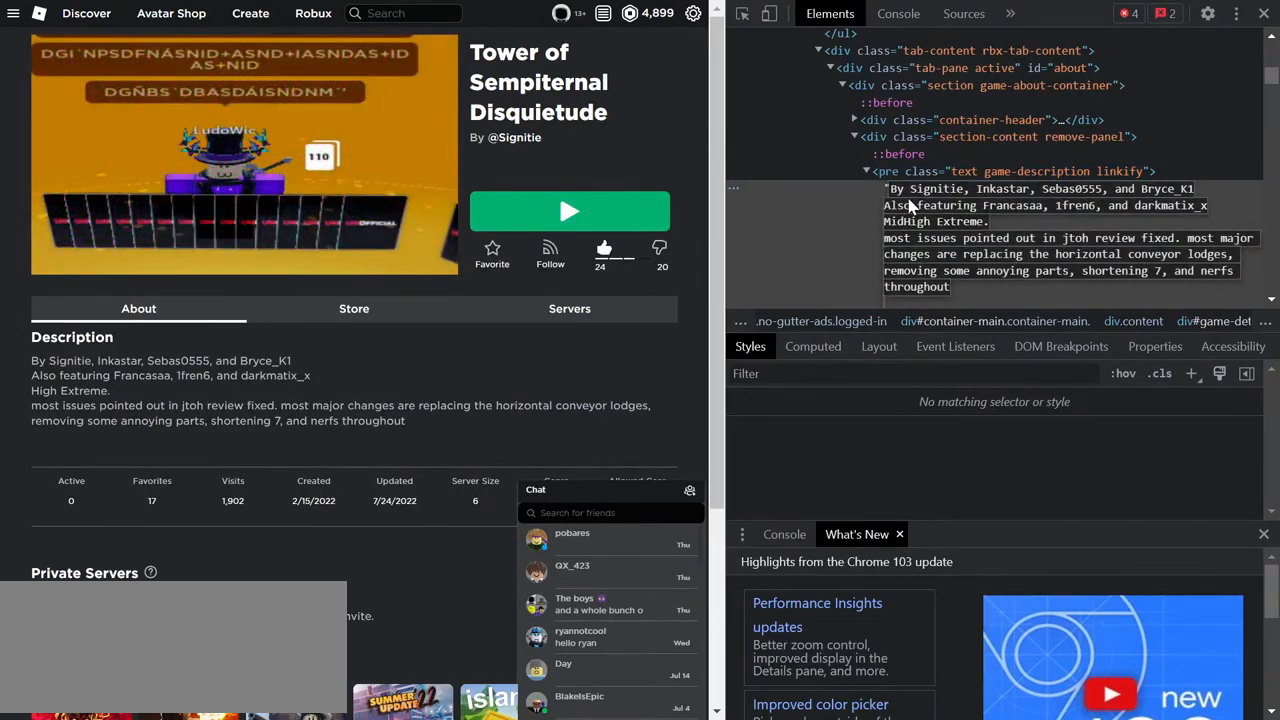
{"keys": [], "mouse": [], "events": []}